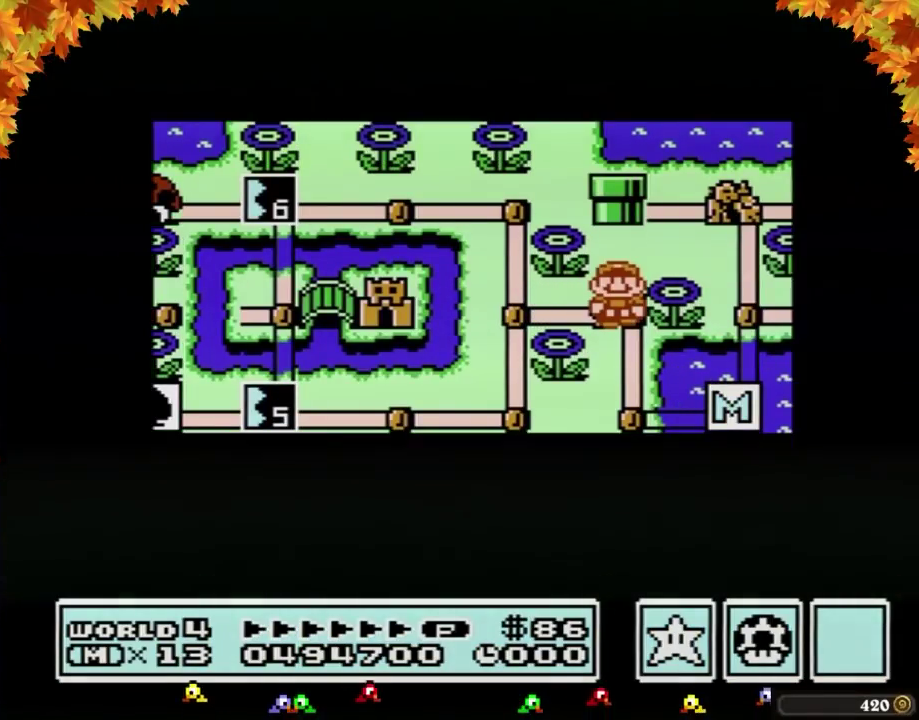
Gameplay with a controller (Nintendo layout); each line is a JSON object with the inputs held at the frame after it. "events" lists button and stick changes between this image and that frame as [ms after this image, input, new state], when the widget could be followed in between. Not read: L3 R3.
{"buttons": []}
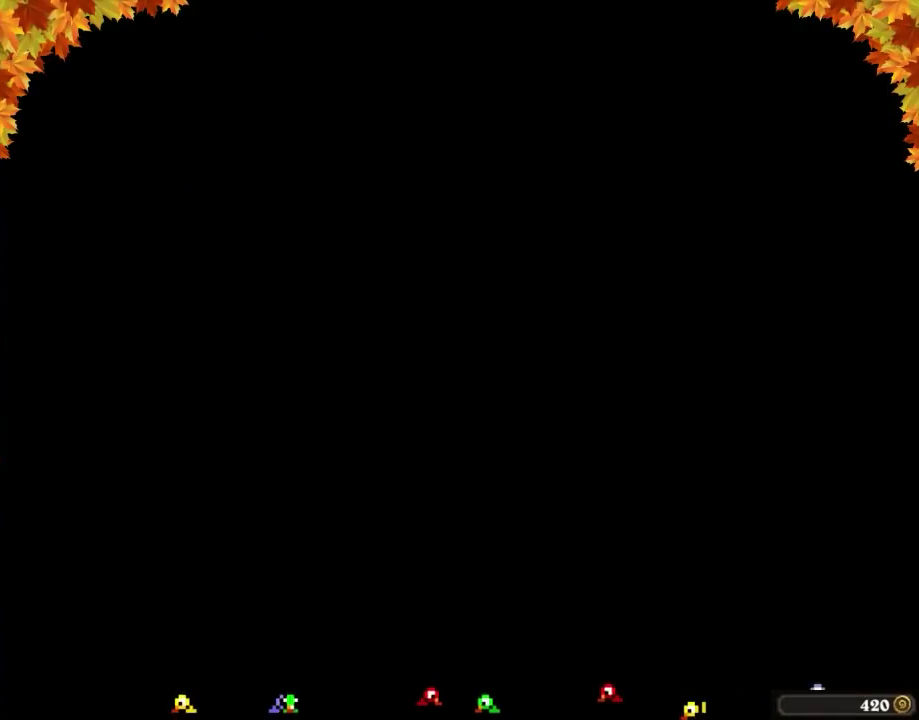
{"buttons": ["B"], "events": [[300, "B", "down"], [367, "B", "up"], [433, "B", "down"]]}
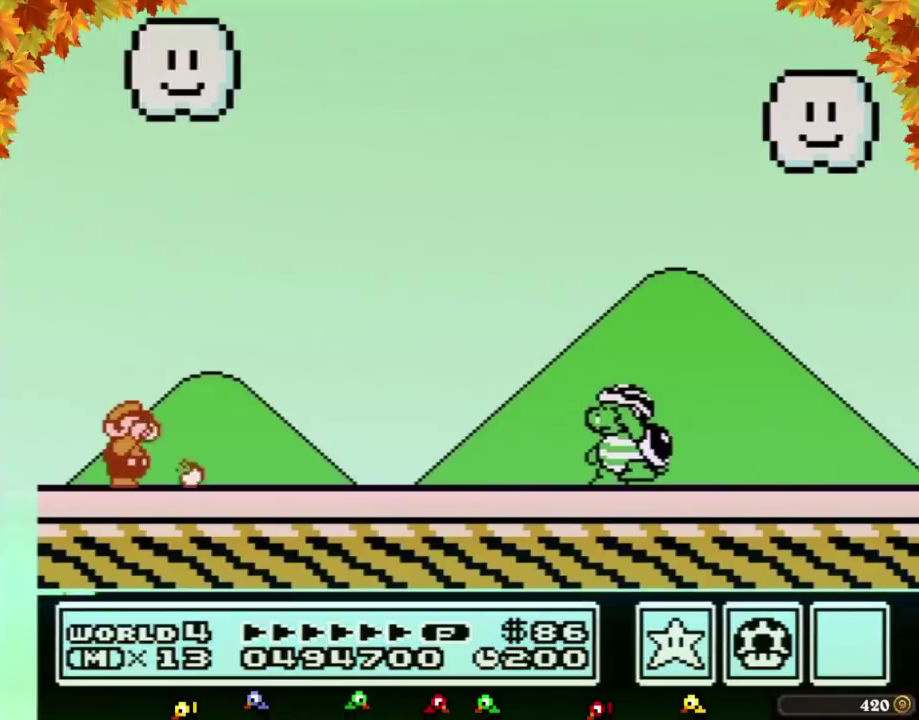
{"buttons": ["B"], "events": [[33, "B", "up"], [50, "B", "down"], [83, "B", "up"], [117, "B", "down"], [150, "B", "up"], [183, "B", "down"], [217, "B", "up"], [267, "B", "down"]]}
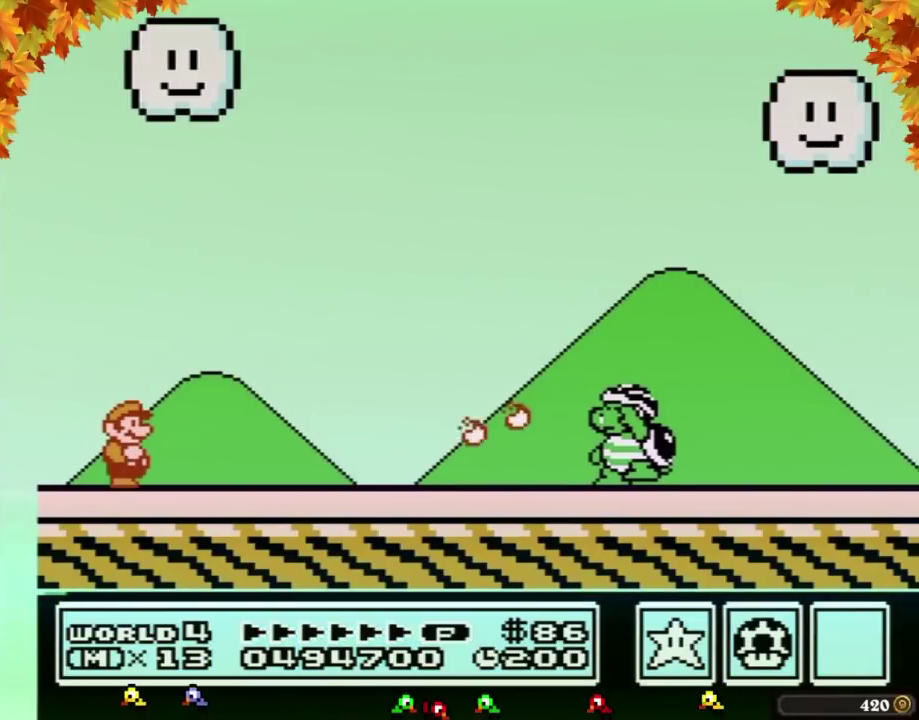
{"buttons": ["B"]}
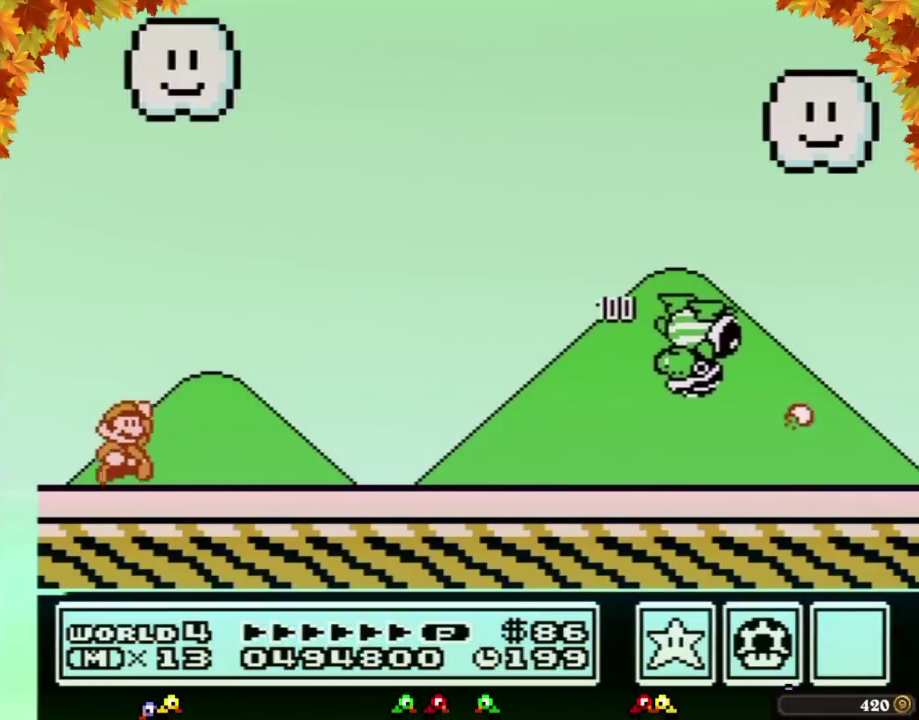
{"buttons": ["A", "B", "DPAD_RIGHT"], "events": [[17, "DPAD_RIGHT", "down"], [83, "A", "down"], [467, "DPAD_RIGHT", "up"], [500, "DPAD_RIGHT", "down"]]}
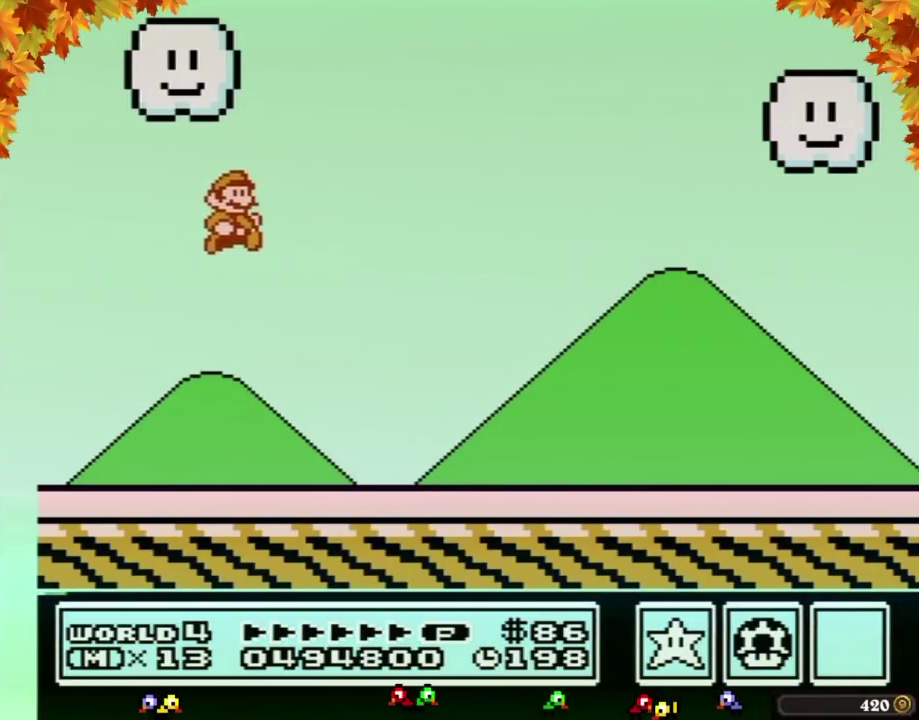
{"buttons": ["B", "DPAD_RIGHT"], "events": [[83, "A", "up"]]}
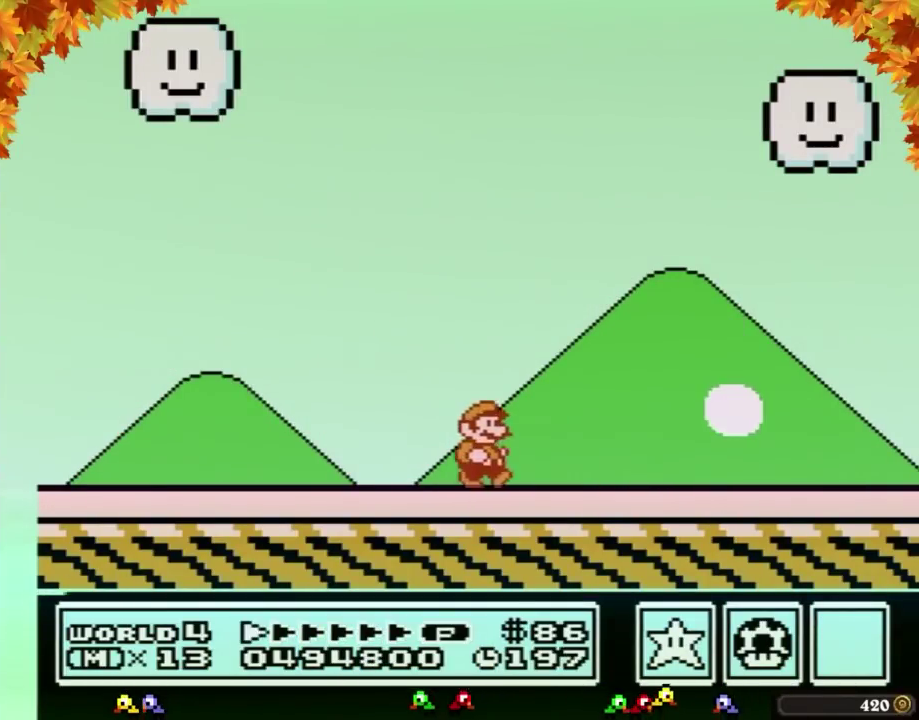
{"buttons": ["B", "DPAD_RIGHT"]}
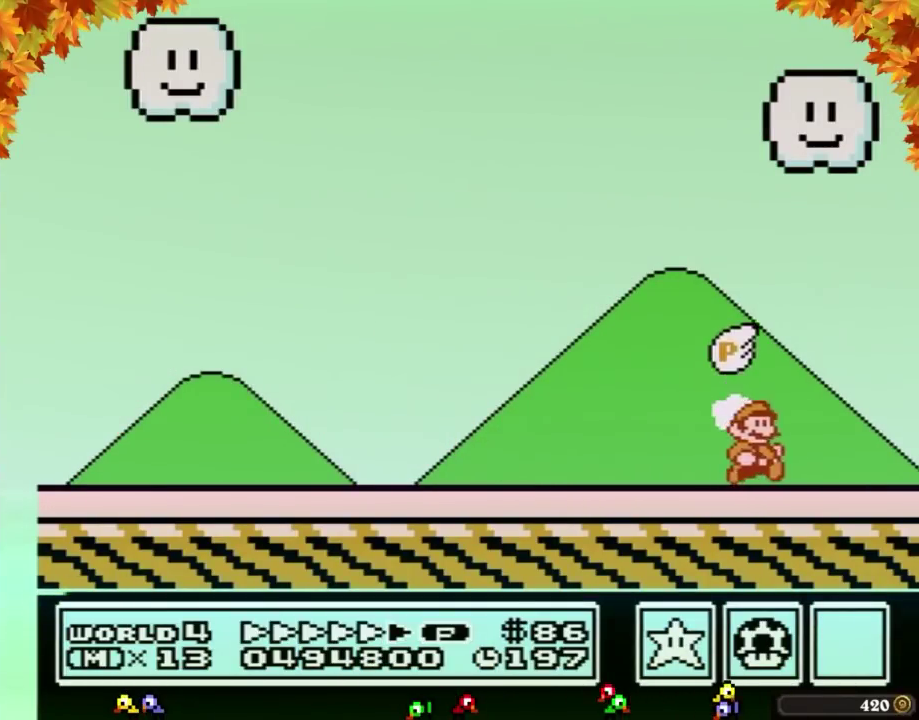
{"buttons": [], "events": [[300, "B", "up"], [300, "DPAD_RIGHT", "up"]]}
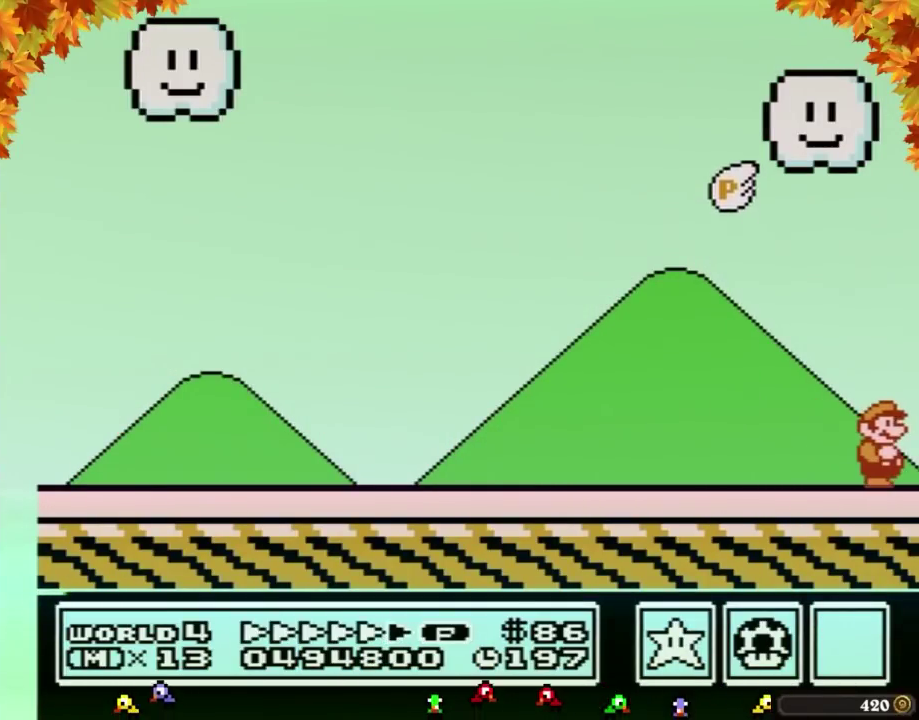
{"buttons": ["DPAD_LEFT"], "events": [[117, "B", "down"], [150, "A", "down"], [150, "DPAD_LEFT", "down"], [300, "A", "up"], [300, "B", "up"]]}
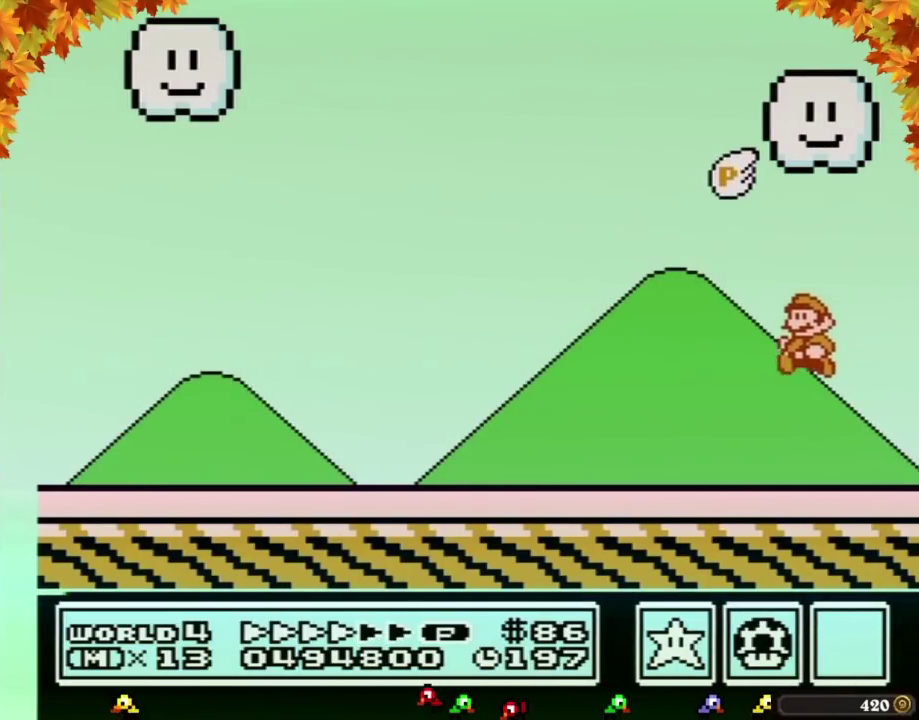
{"buttons": ["DPAD_LEFT"], "events": [[250, "B", "down"], [267, "A", "down"], [333, "A", "up"], [333, "B", "up"]]}
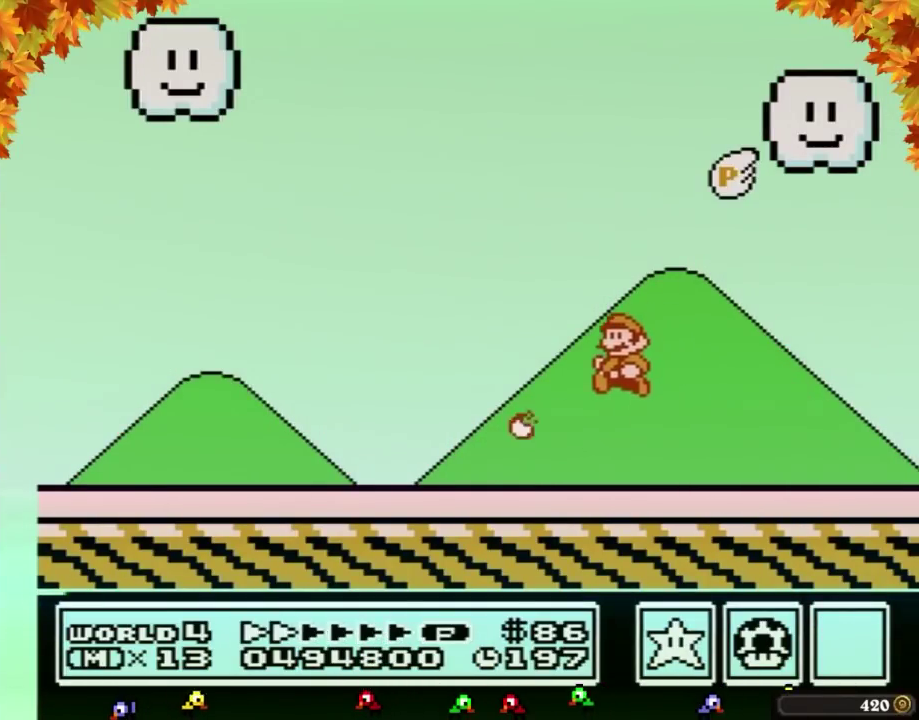
{"buttons": ["DPAD_LEFT"]}
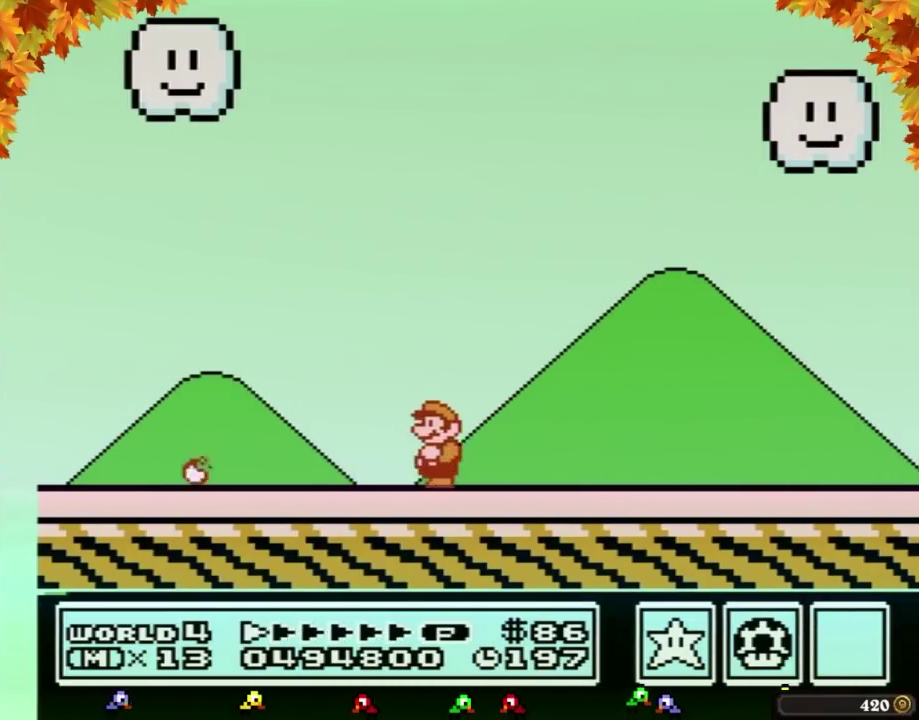
{"buttons": ["DPAD_LEFT"]}
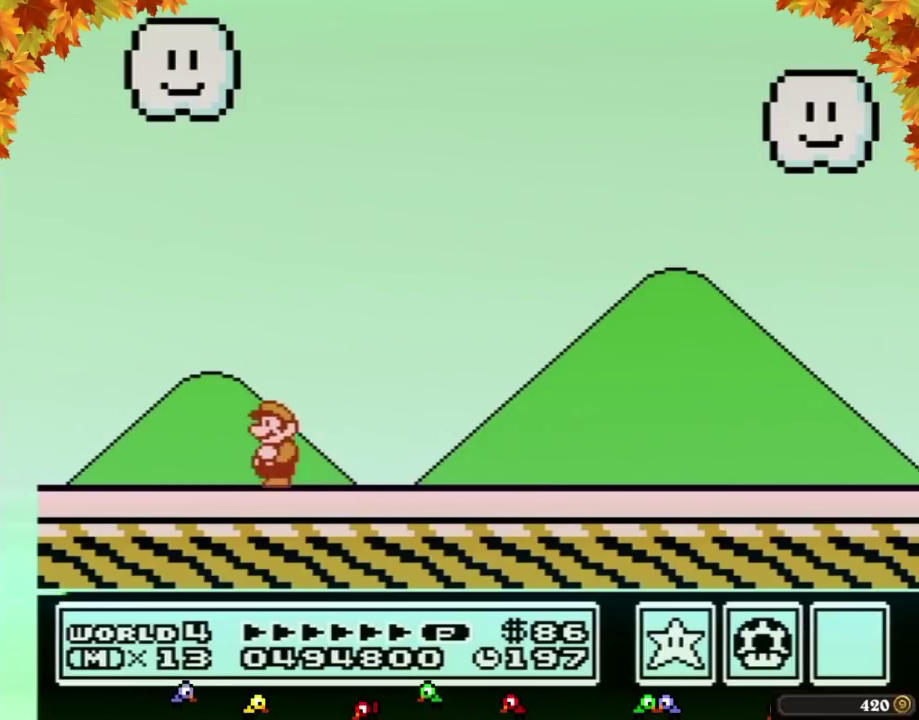
{"buttons": ["B"], "events": [[183, "B", "down"], [217, "DPAD_LEFT", "up"], [250, "A", "down"], [300, "B", "up"], [333, "A", "up"], [500, "B", "down"]]}
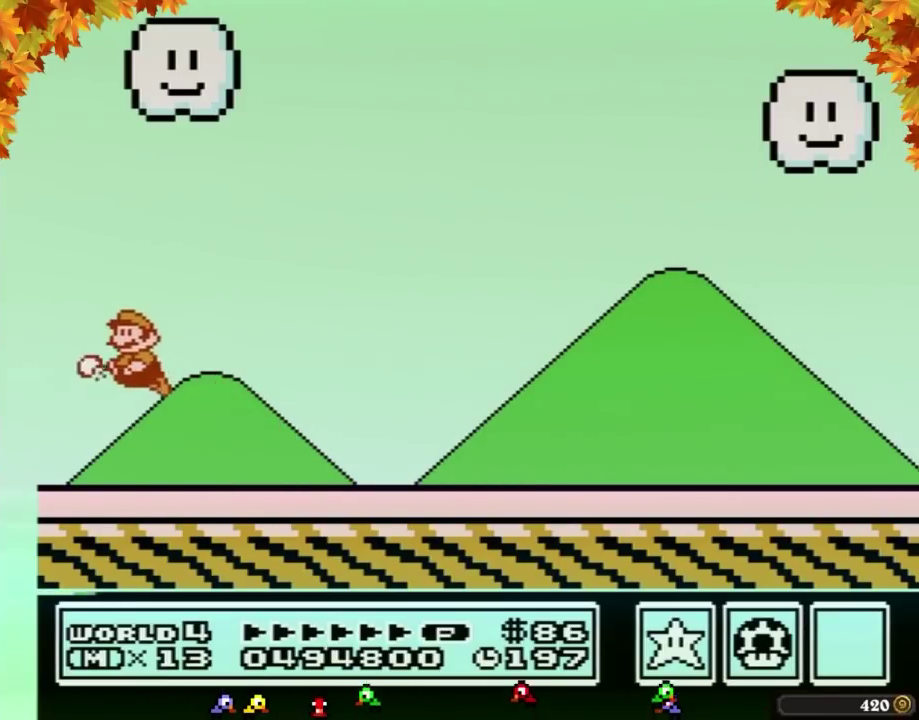
{"buttons": [], "events": [[17, "B", "up"]]}
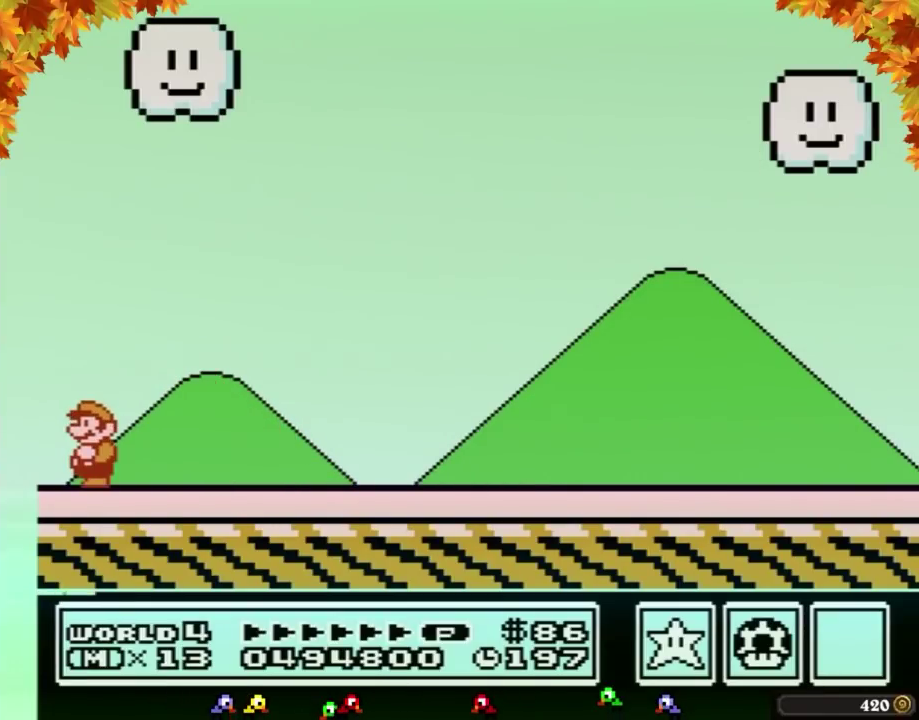
{"buttons": []}
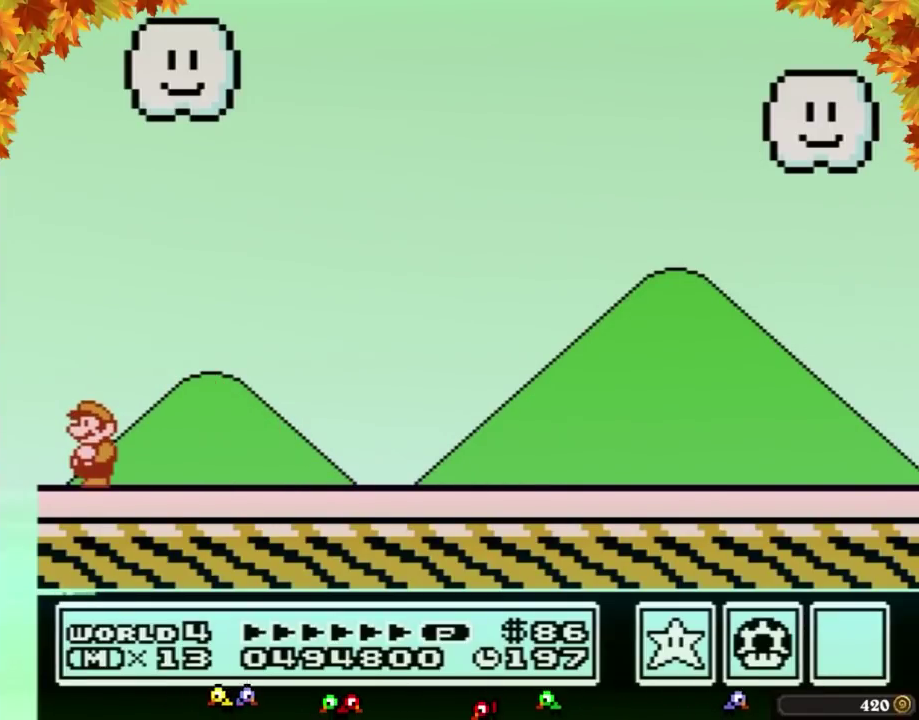
{"buttons": []}
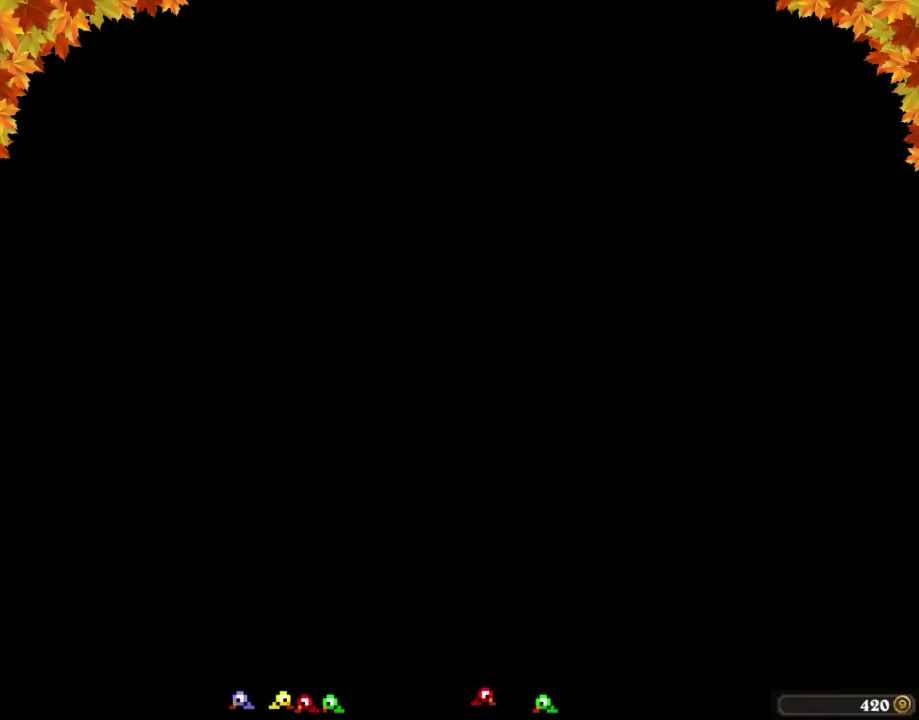
{"buttons": []}
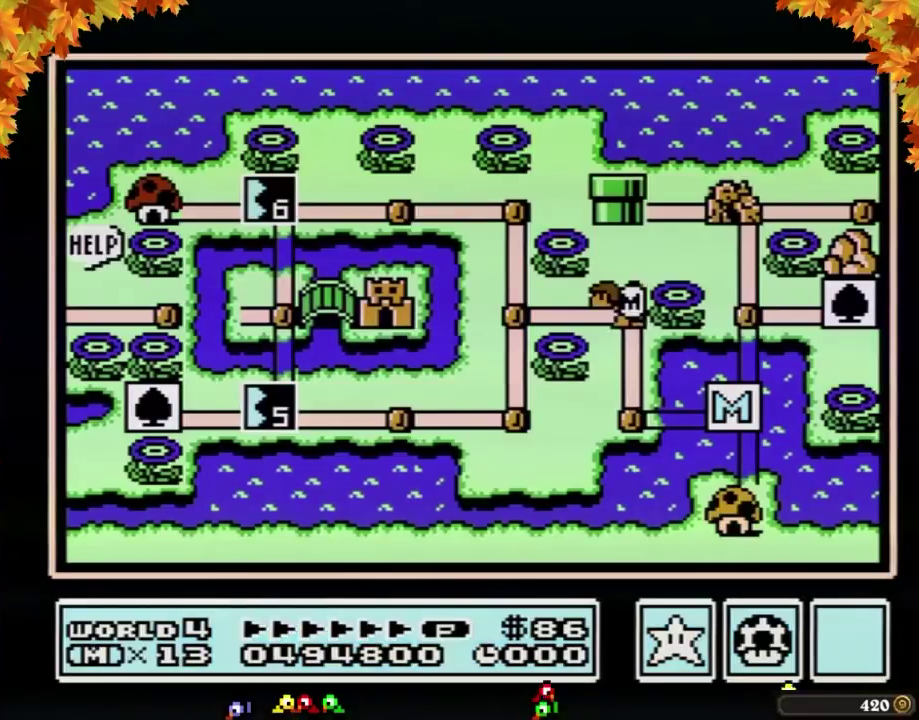
{"buttons": []}
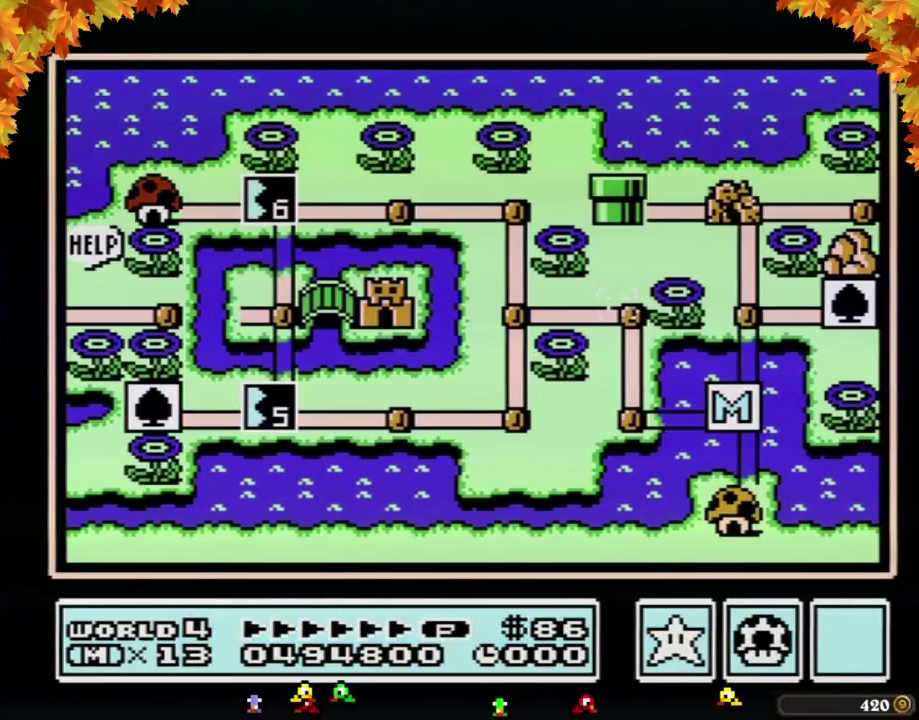
{"buttons": ["DPAD_LEFT"], "events": [[367, "DPAD_LEFT", "down"]]}
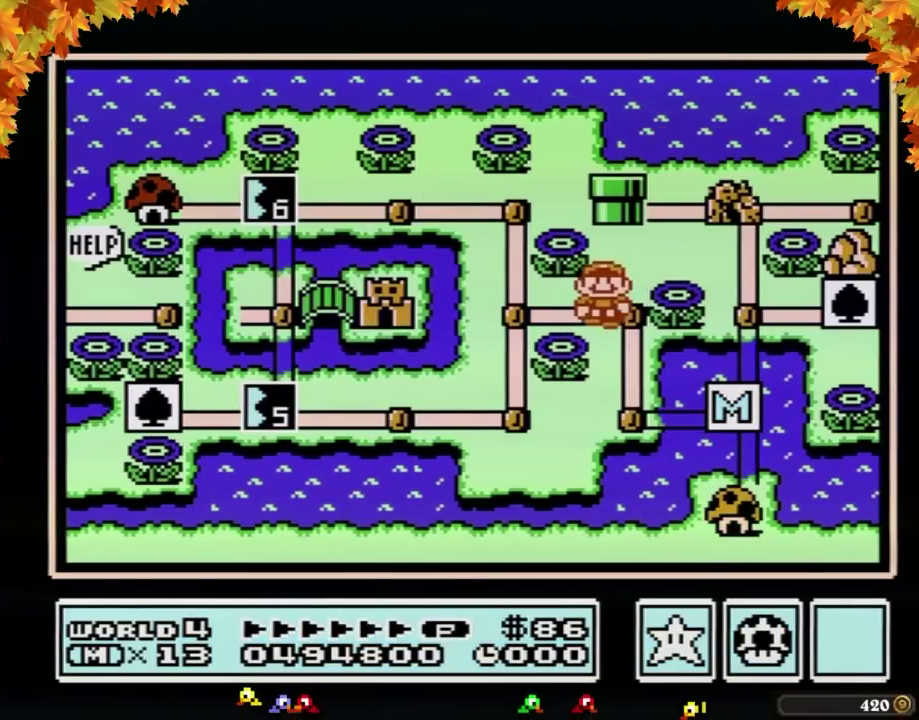
{"buttons": ["DPAD_UP"], "events": [[283, "DPAD_LEFT", "up"], [367, "DPAD_UP", "down"]]}
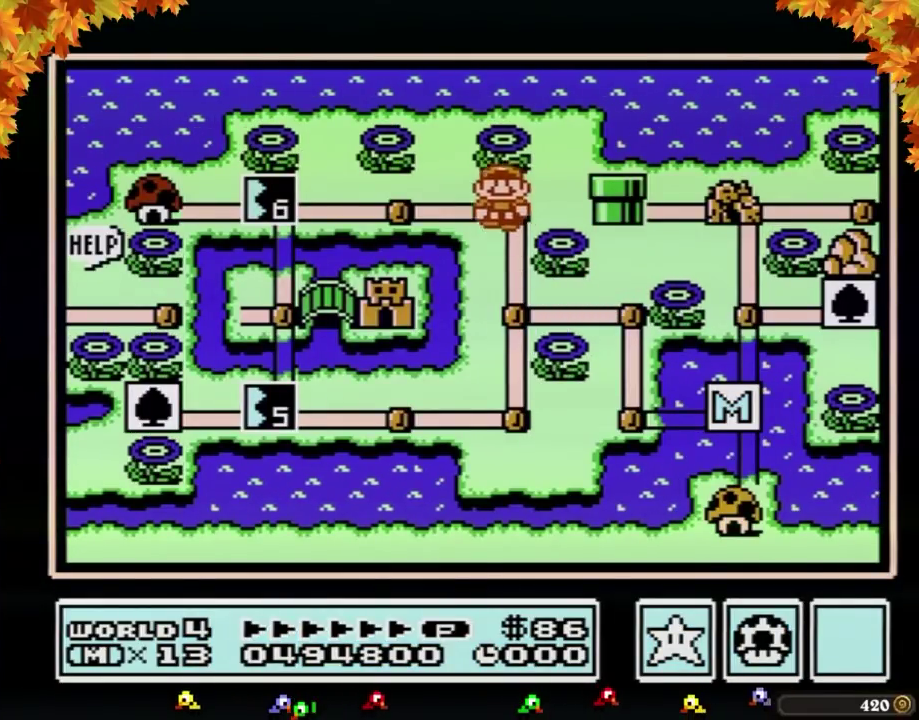
{"buttons": ["DPAD_LEFT"], "events": [[83, "DPAD_UP", "up"], [183, "DPAD_LEFT", "down"], [400, "DPAD_LEFT", "up"], [467, "DPAD_LEFT", "down"]]}
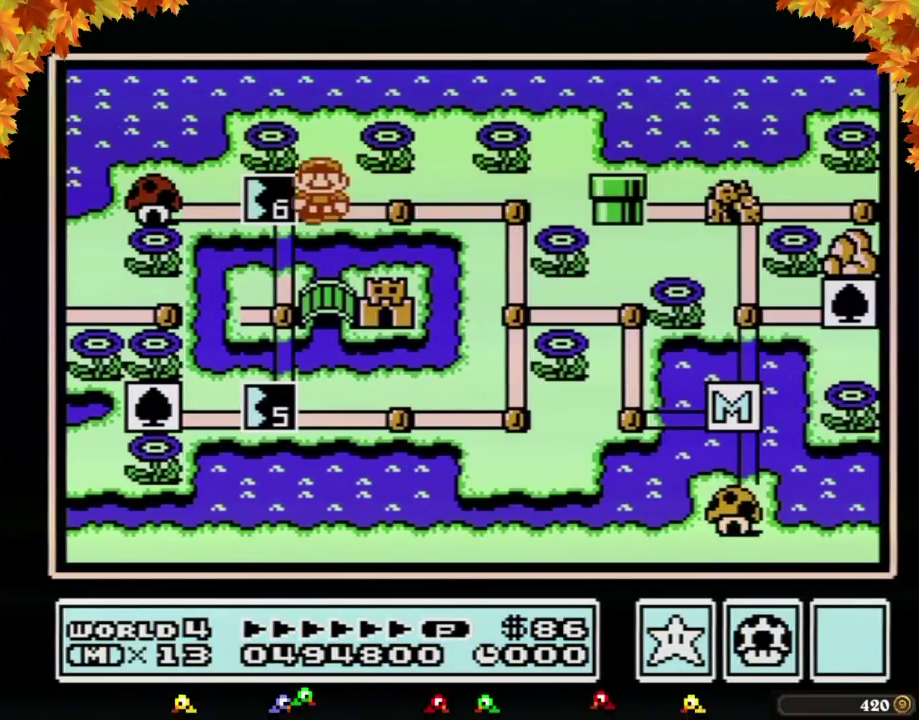
{"buttons": ["A"], "events": [[183, "DPAD_LEFT", "up"], [217, "A", "down"]]}
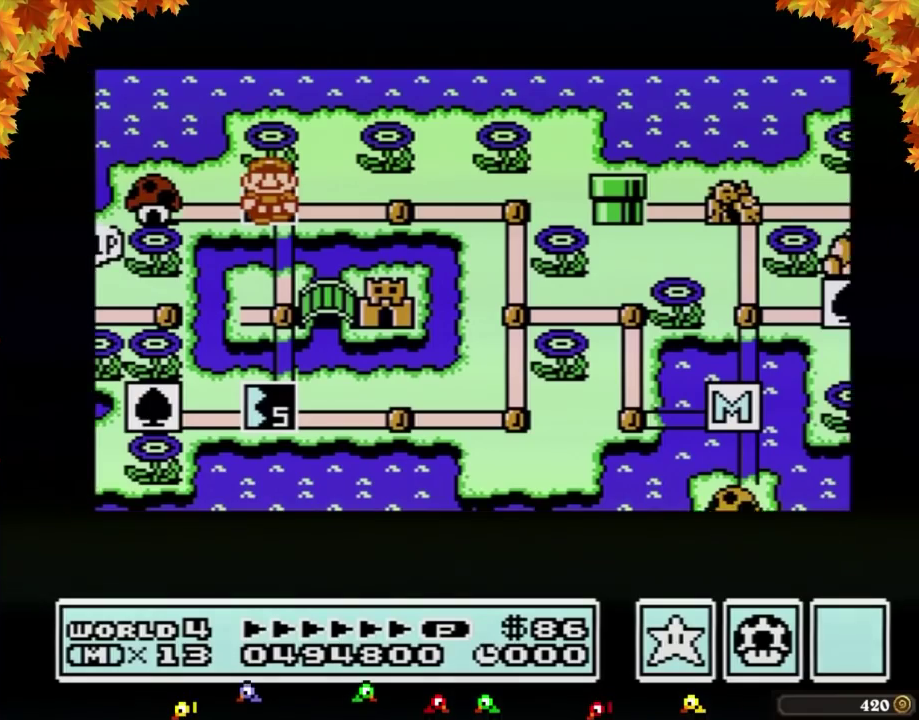
{"buttons": ["A"]}
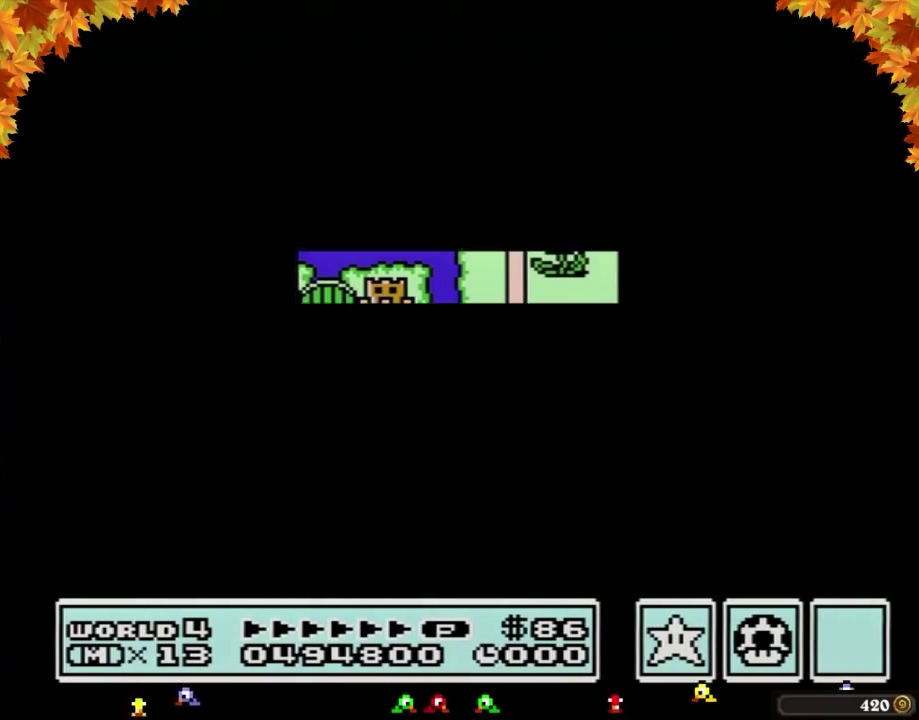
{"buttons": ["B", "DPAD_RIGHT"], "events": [[367, "A", "up"], [433, "A", "down"], [467, "A", "up"], [467, "B", "down"], [467, "DPAD_RIGHT", "down"]]}
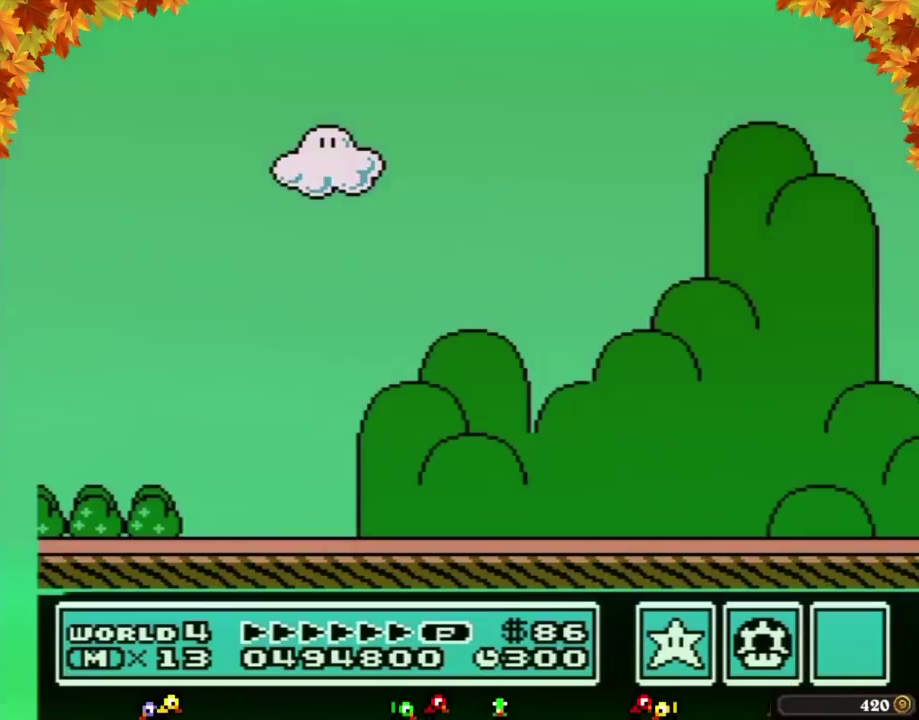
{"buttons": ["B", "DPAD_RIGHT"], "events": [[250, "DPAD_RIGHT", "up"], [283, "DPAD_RIGHT", "down"]]}
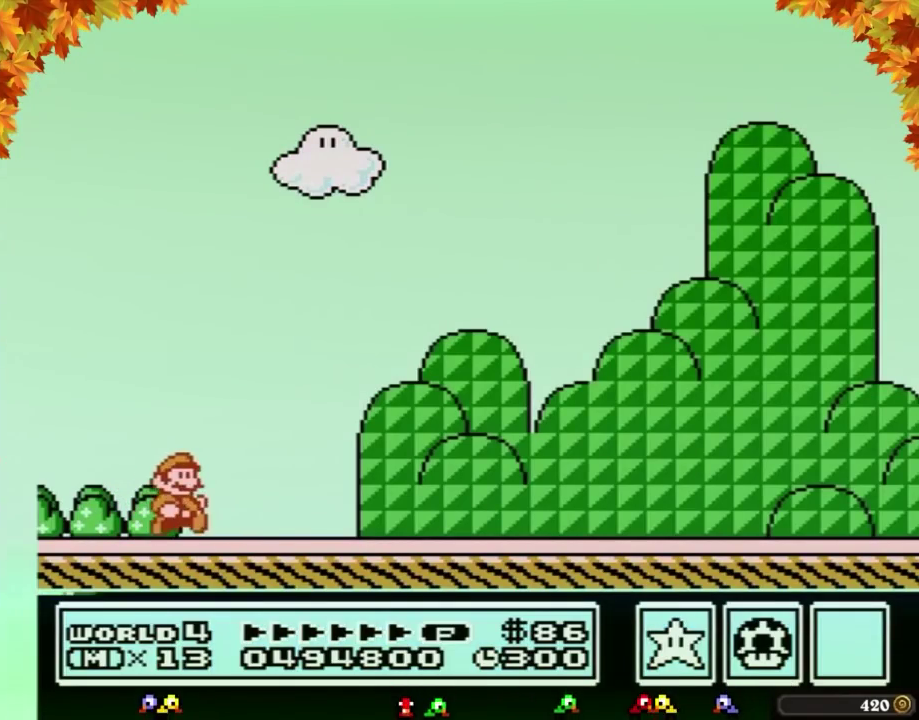
{"buttons": ["B", "DPAD_RIGHT"]}